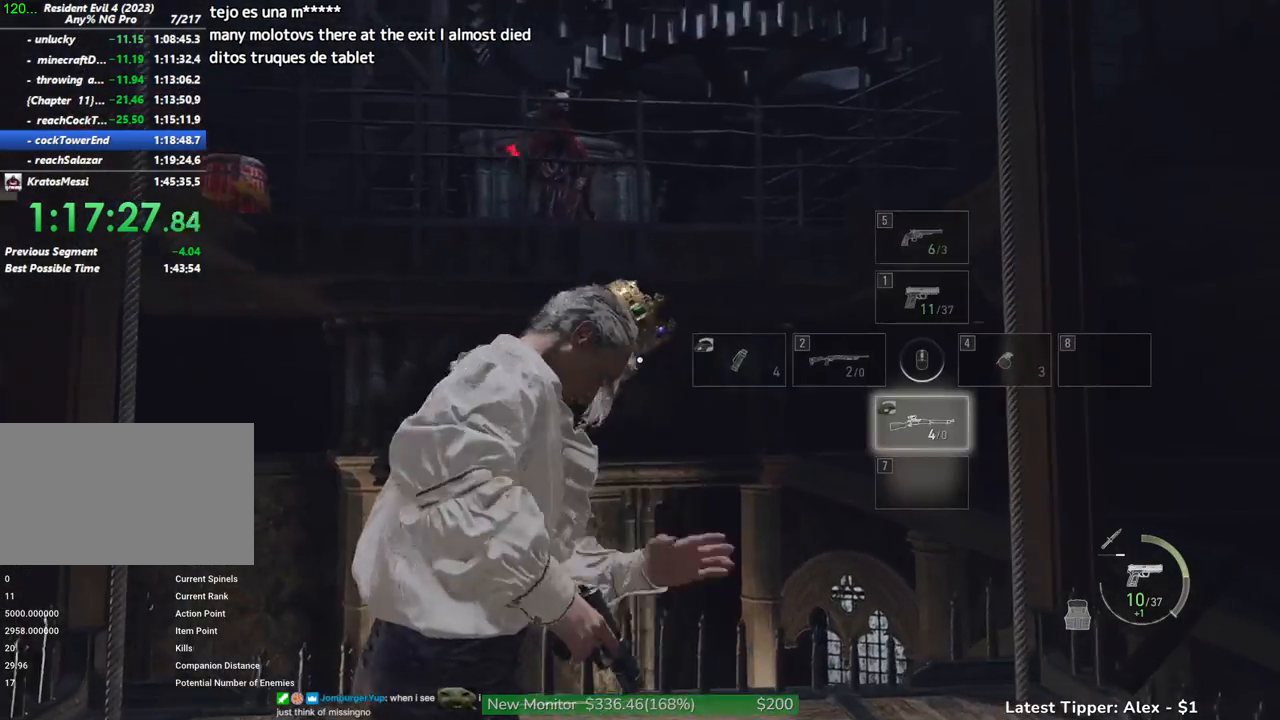
Gameplay with keyboard and mouse; each line is a JSON object with the keys and mouse buttons held at the frame after it. "events" lists presses ("down") and releases ("up") of "1", "2", "3", "4", "5", "a", "alt", "c", "caps_lock", "ctrl", "d", "e", "f", "g", "q", "r", "s", "shift", "space", "t", "tab", "v", "w", "x", "z", "mouse_left", "mouse_wheel" and "mouse_right" between this image and that frame as [ms after this image, input, new state], when the widget could be followed in between. "mouse_left", "mouse_wheel", "mouse_right" = the "left", "wheel", "right" buttons of the "mouse" list. No other keys are recorded. "wheel" means that the mouse wheel is clicked or scrolled. Not read: mouse_move.
{"keys": [], "mouse": [], "events": [[67, "s", "up"], [434, "a", "up"]]}
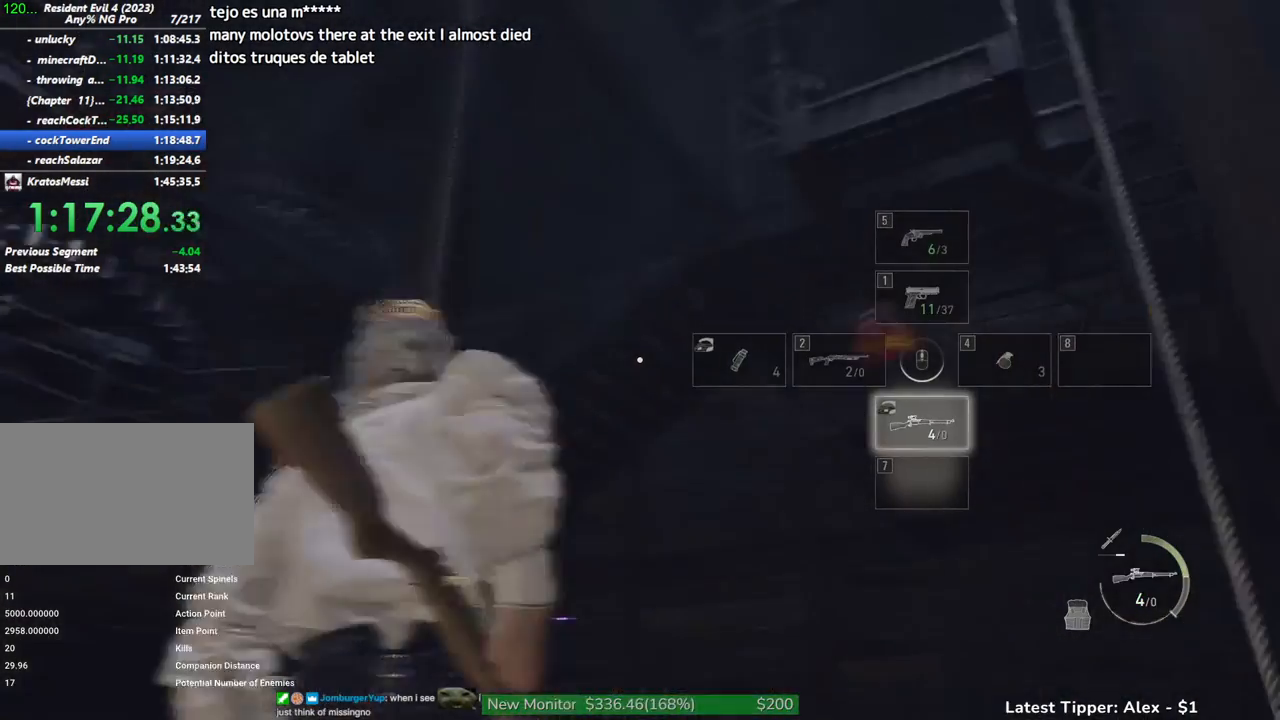
{"keys": [], "mouse": [], "events": []}
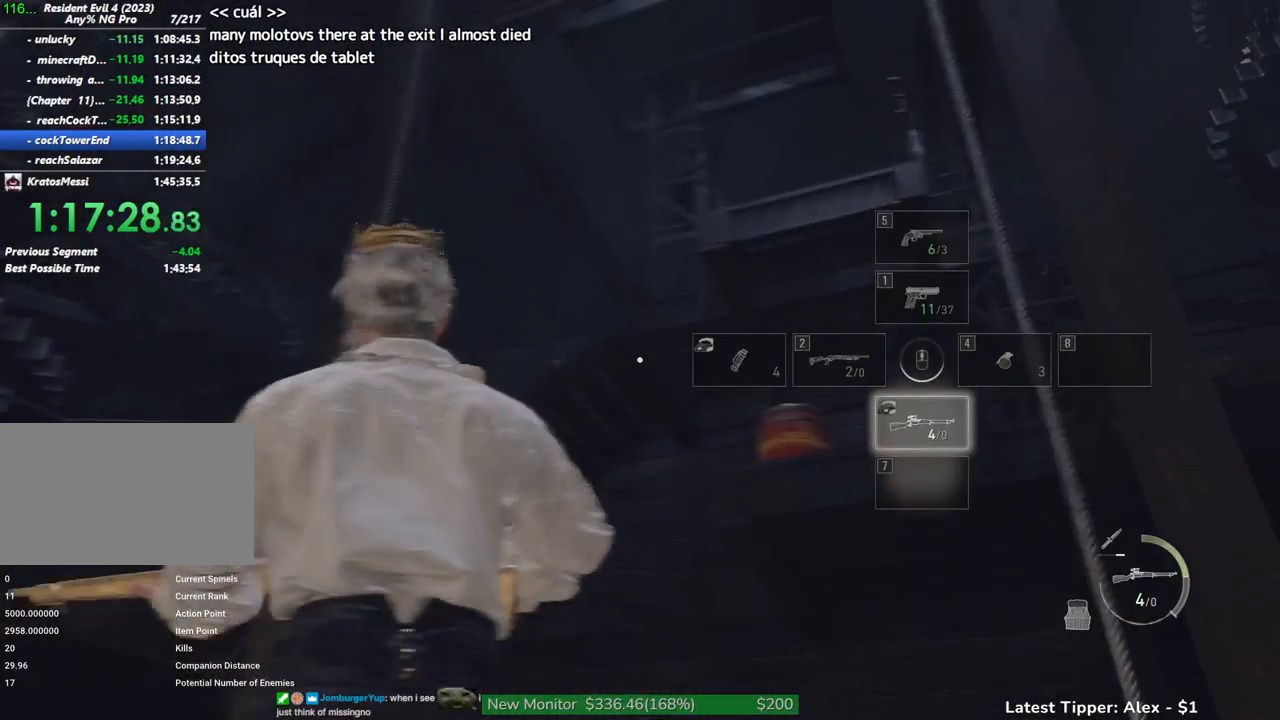
{"keys": ["w"], "mouse": [], "events": [[334, "w", "down"]]}
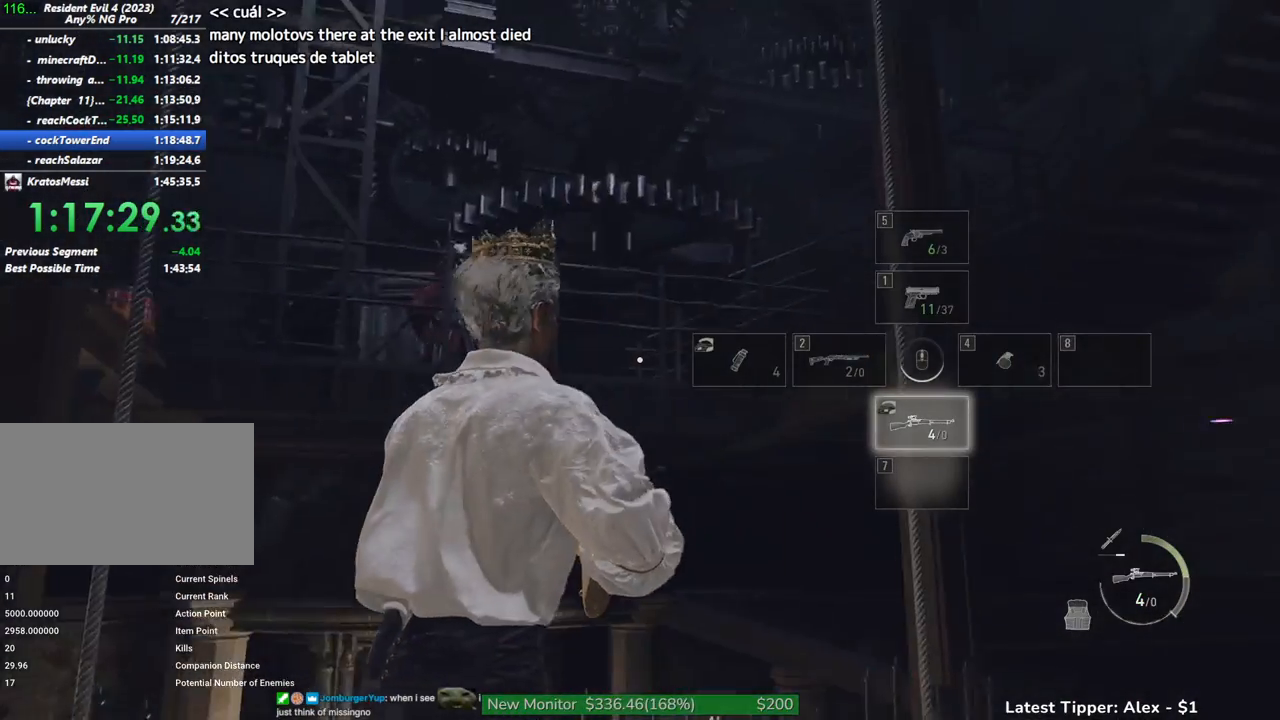
{"keys": ["a", "w"], "mouse": [], "events": [[17, "w", "up"], [300, "w", "down"], [350, "a", "down"]]}
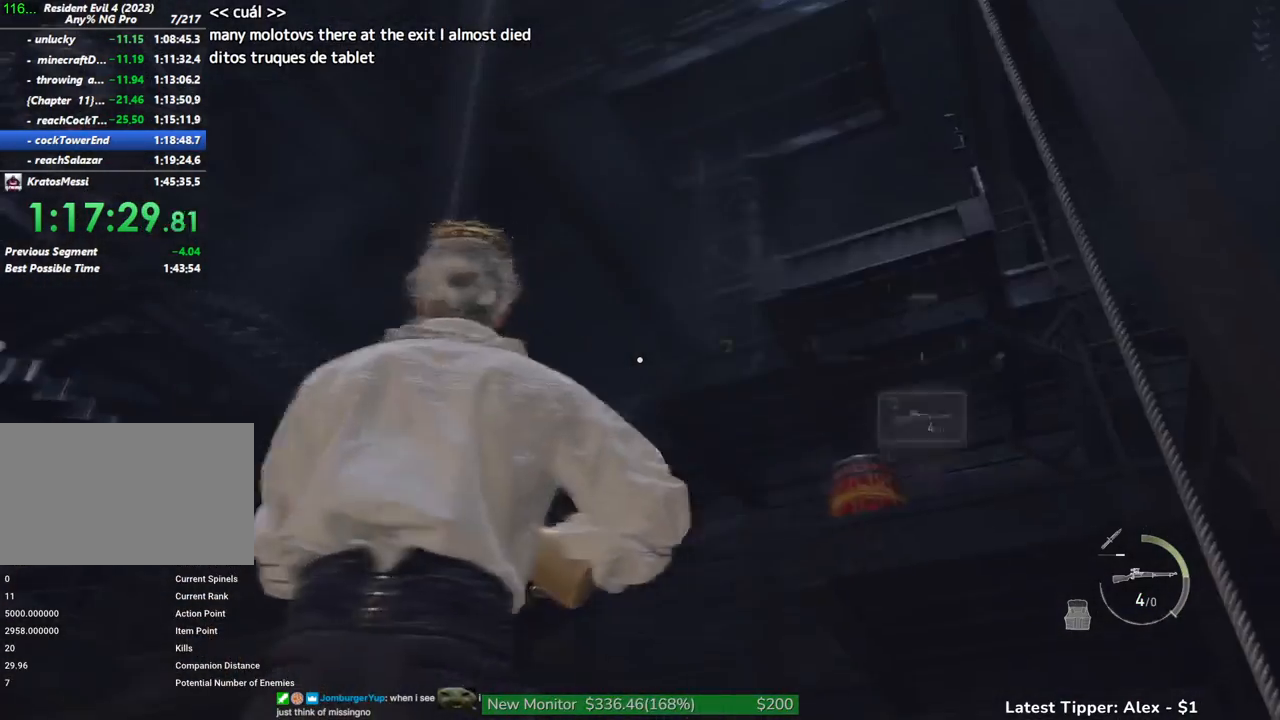
{"keys": [], "mouse": [], "events": [[50, "a", "up"], [50, "w", "up"]]}
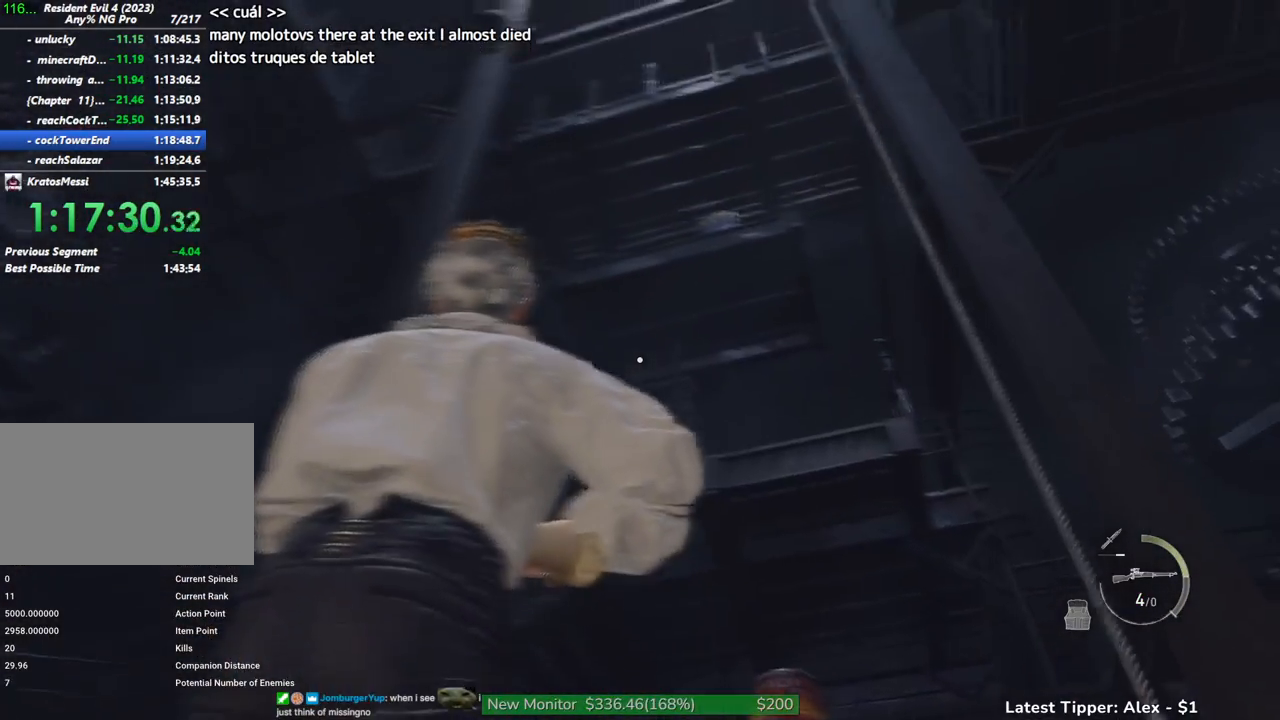
{"keys": [], "mouse": [], "events": [[150, "a", "down"], [284, "a", "up"]]}
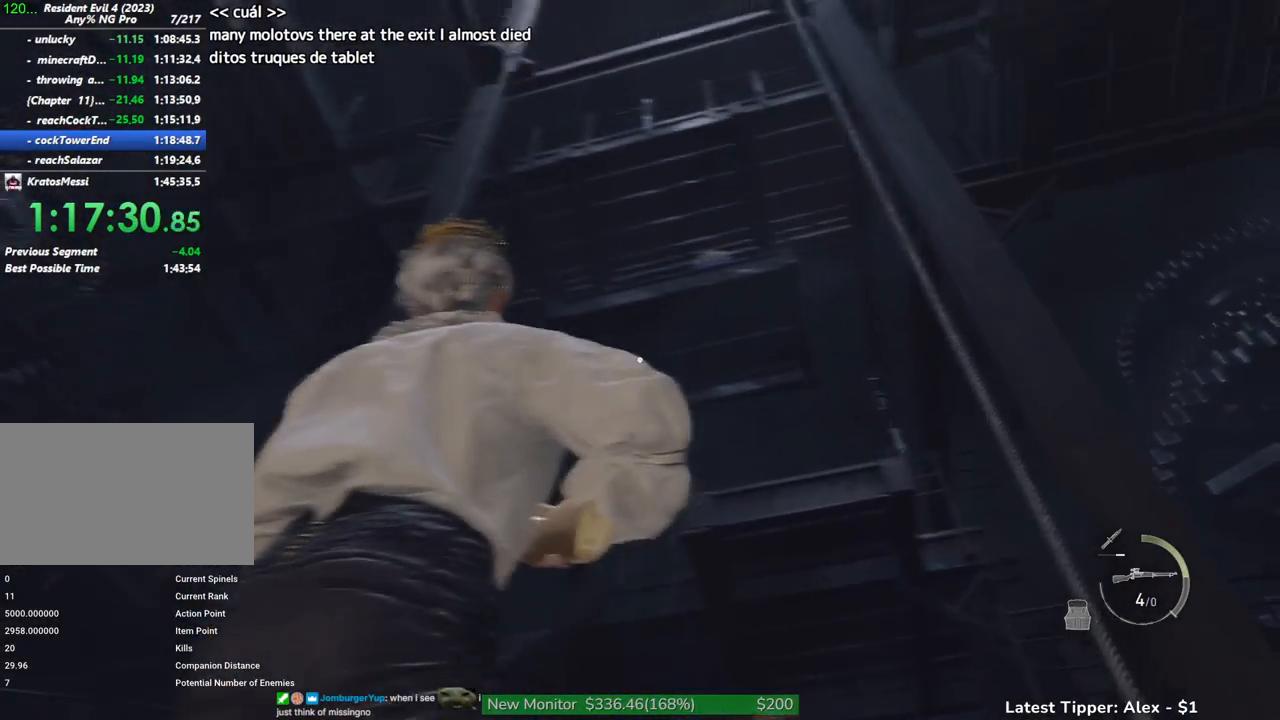
{"keys": [], "mouse": ["right"], "events": [[200, "mouse_right", "down"]]}
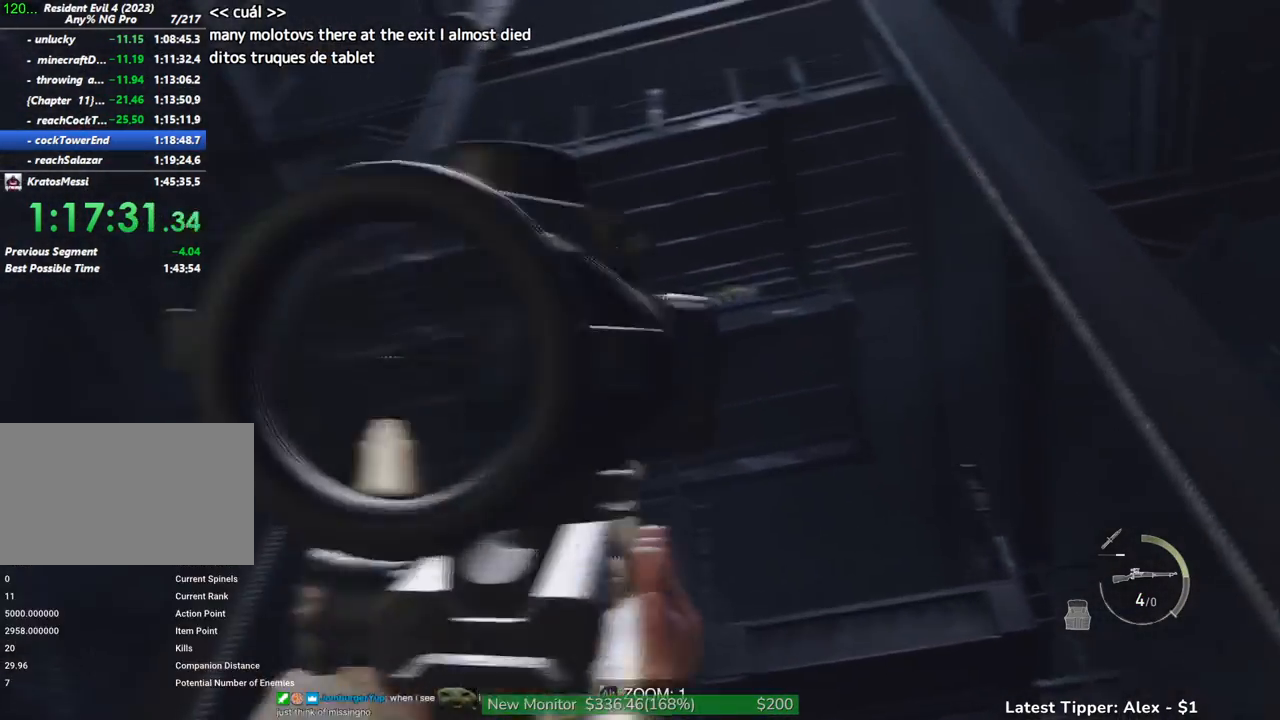
{"keys": ["d"], "mouse": [], "events": [[267, "mouse_right", "up"], [317, "d", "down"]]}
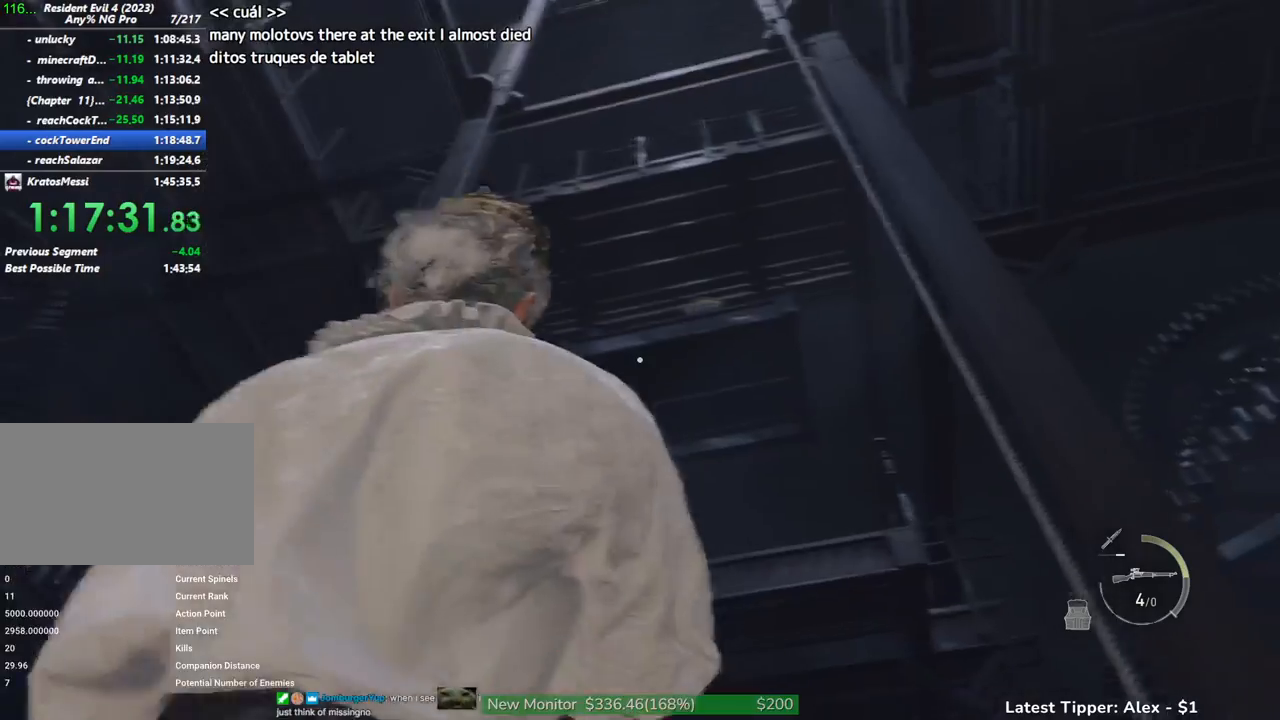
{"keys": ["alt"], "mouse": ["right"], "events": [[50, "d", "up"], [100, "mouse_right", "down"], [484, "alt", "down"]]}
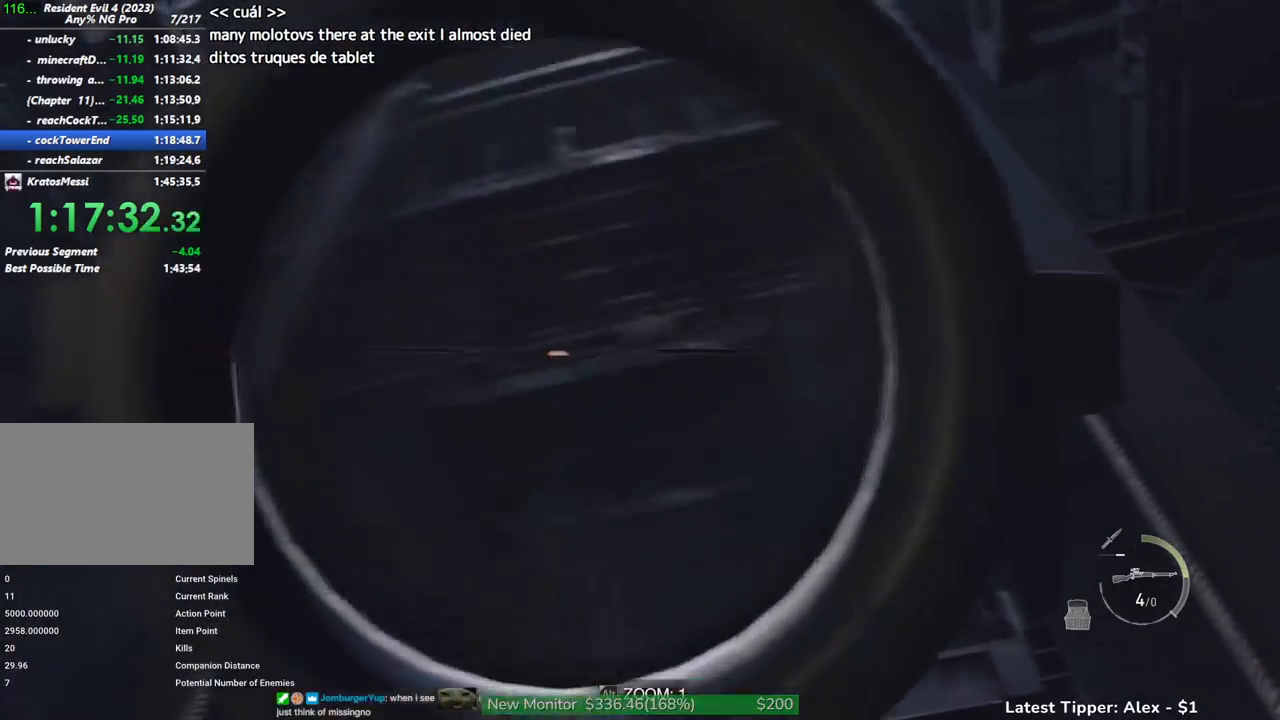
{"keys": [], "mouse": ["right"], "events": [[67, "alt", "up"]]}
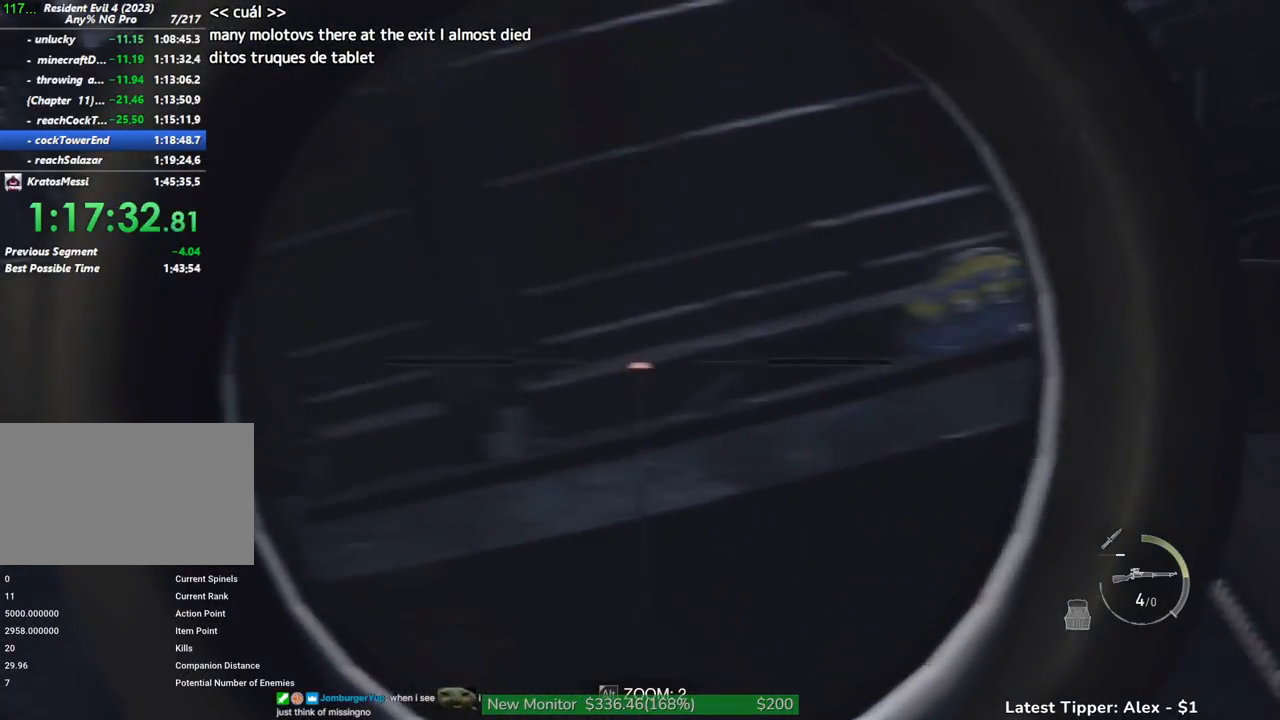
{"keys": [], "mouse": ["right"], "events": []}
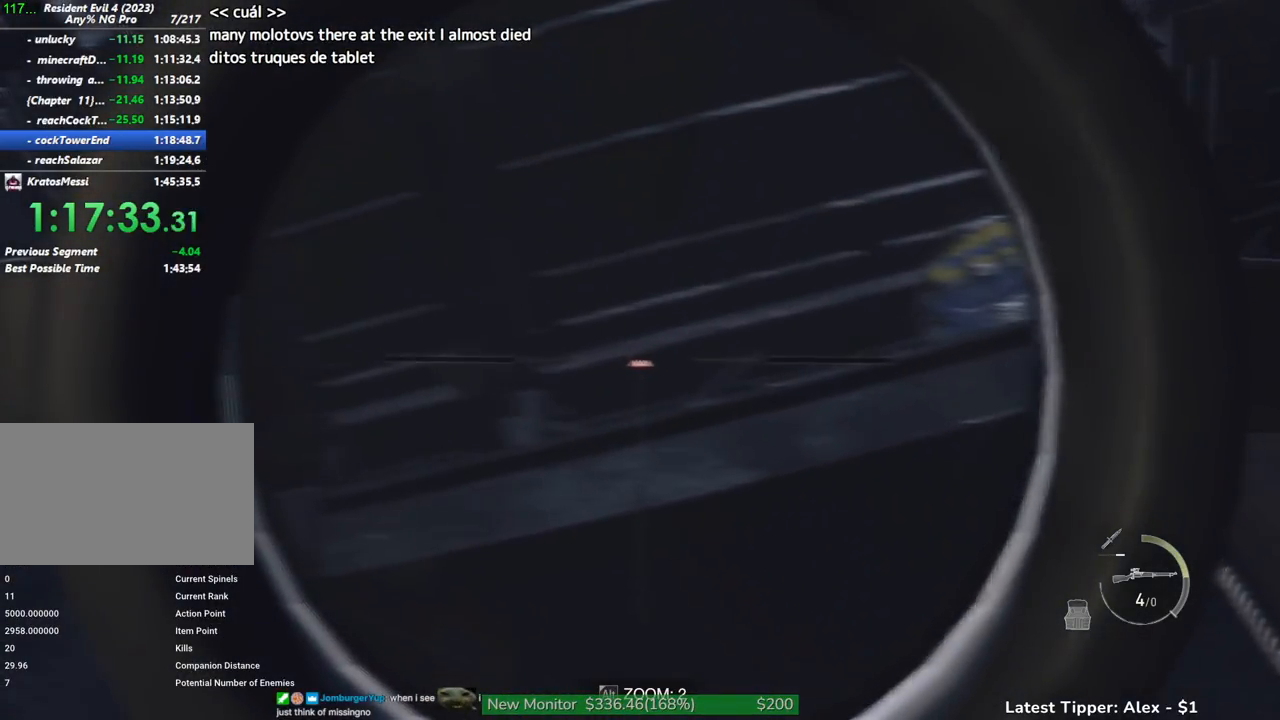
{"keys": [], "mouse": ["right"], "events": []}
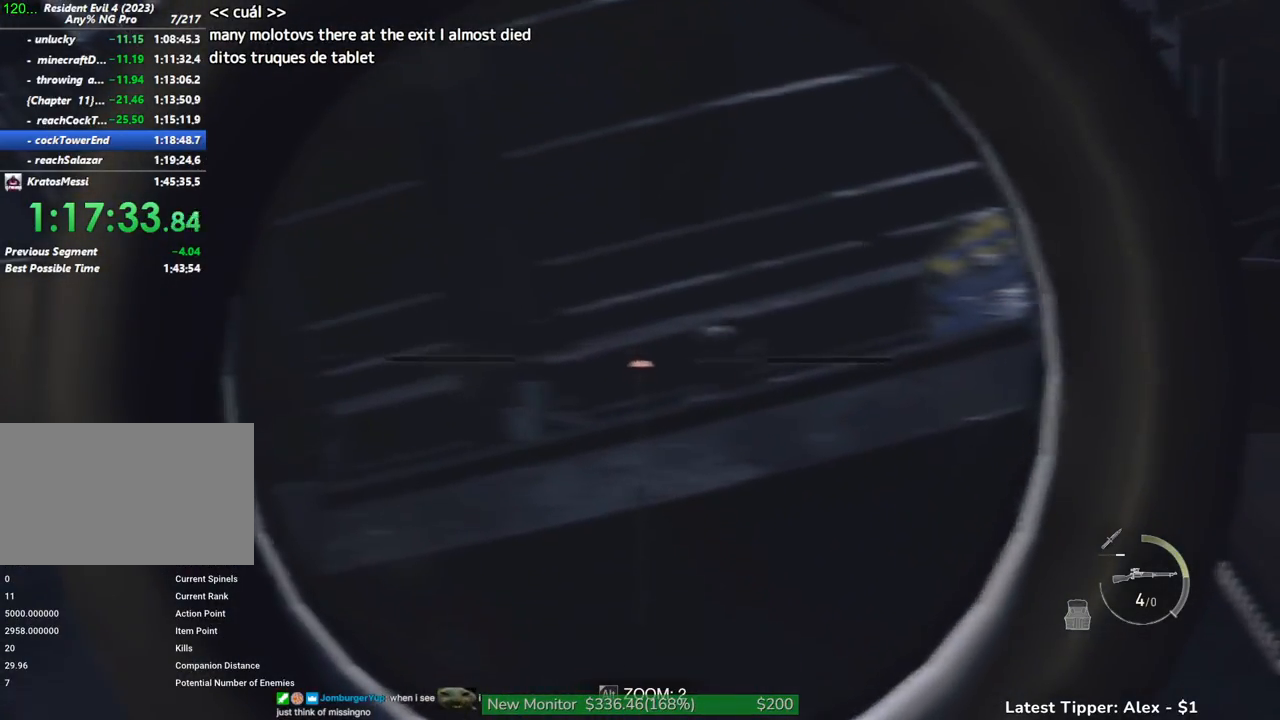
{"keys": [], "mouse": ["right"], "events": []}
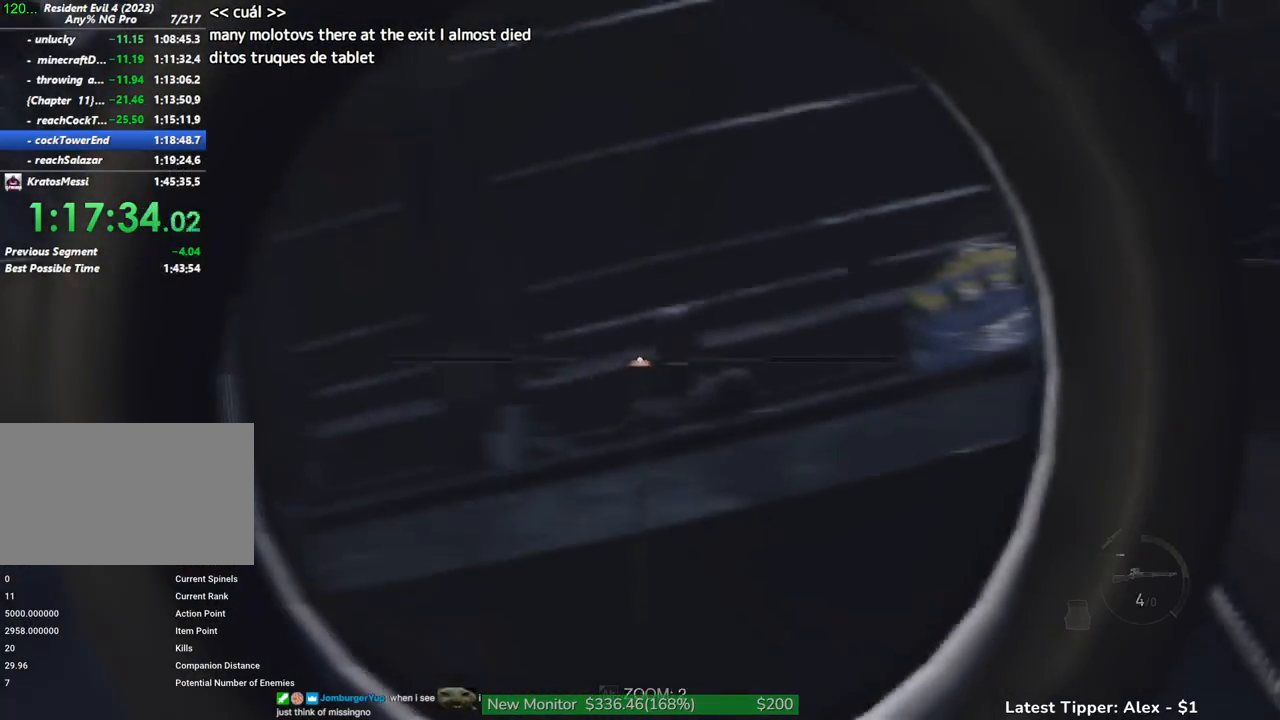
{"keys": [], "mouse": ["left", "right"], "events": [[367, "mouse_left", "down"]]}
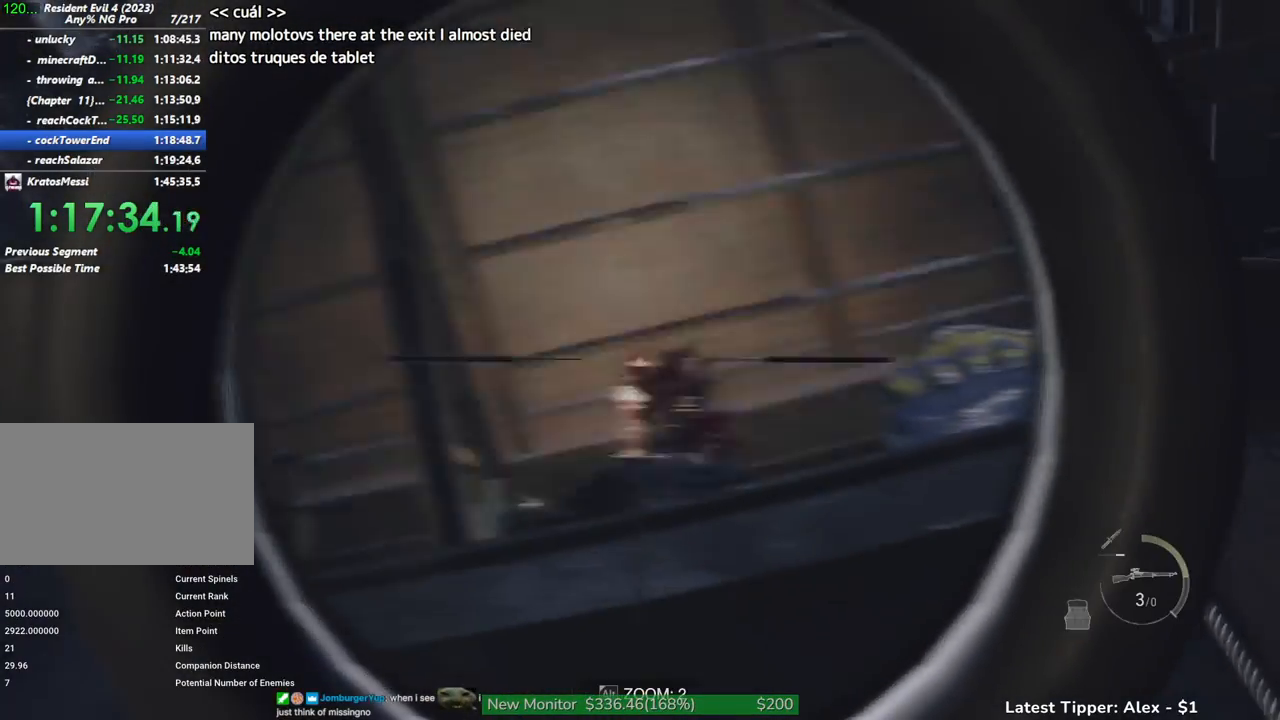
{"keys": ["alt"], "mouse": [], "events": [[150, "mouse_left", "up"], [150, "mouse_right", "up"], [384, "alt", "down"]]}
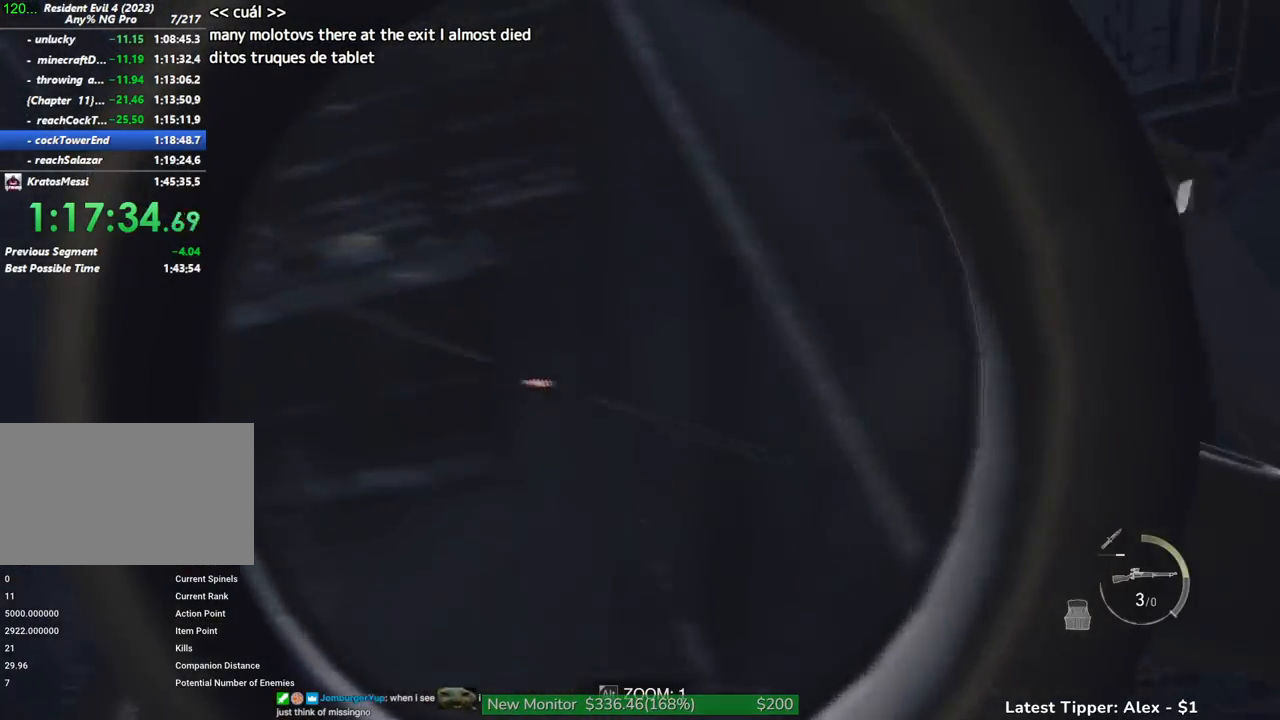
{"keys": [], "mouse": [], "events": [[17, "alt", "up"]]}
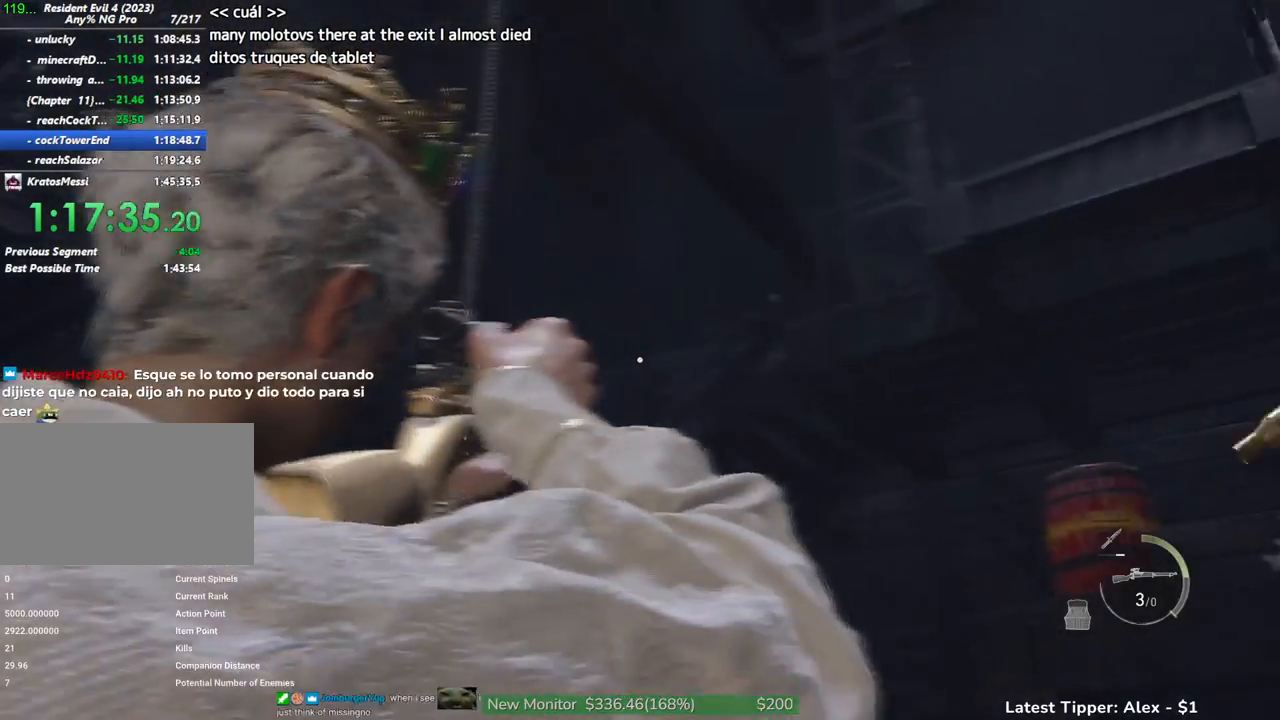
{"keys": ["a"], "mouse": ["right"], "events": [[500, "a", "down"], [500, "mouse_right", "down"]]}
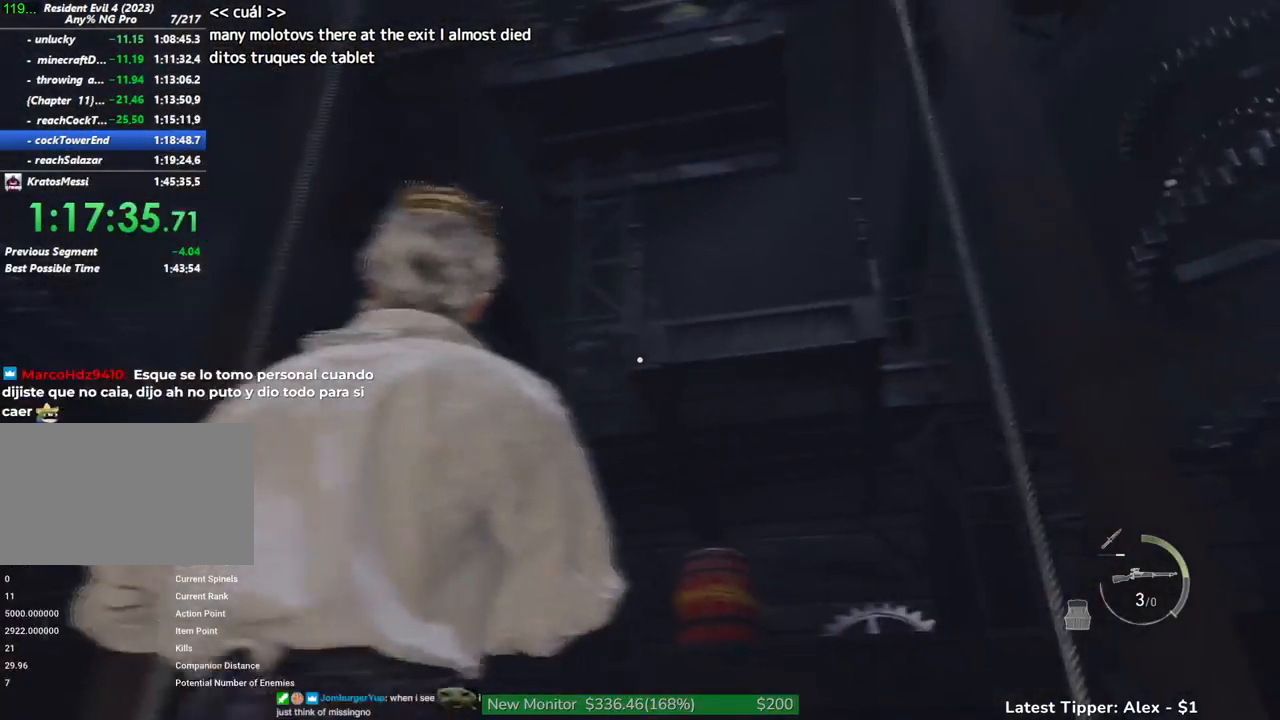
{"keys": ["alt"], "mouse": ["right"], "events": [[50, "w", "down"], [100, "a", "up"], [100, "w", "up"], [467, "alt", "down"]]}
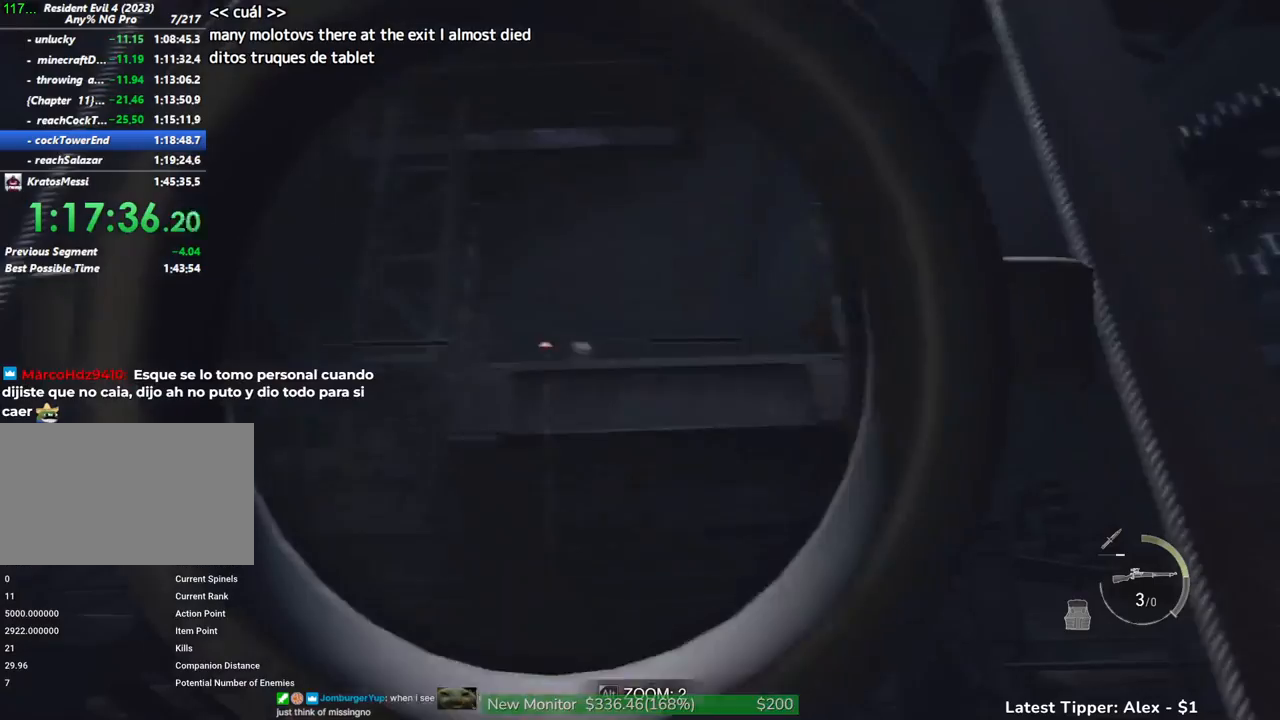
{"keys": [], "mouse": ["right"], "events": [[67, "alt", "up"]]}
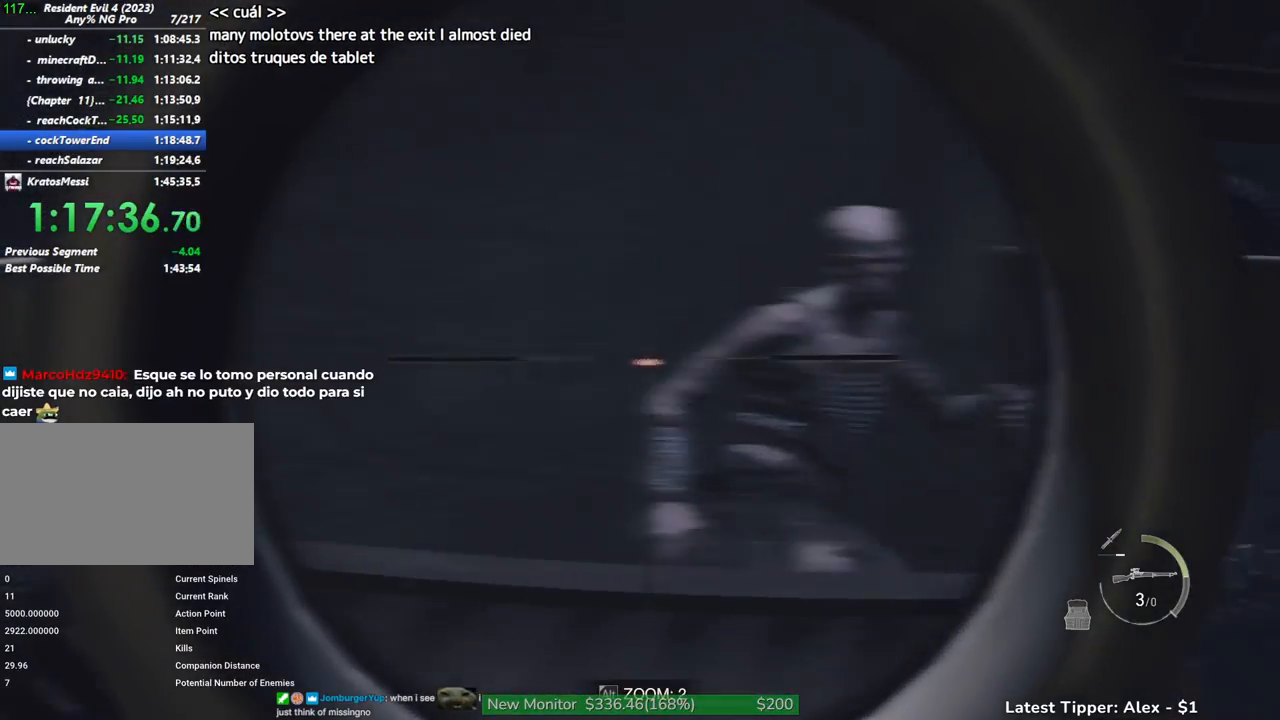
{"keys": [], "mouse": ["right"], "events": []}
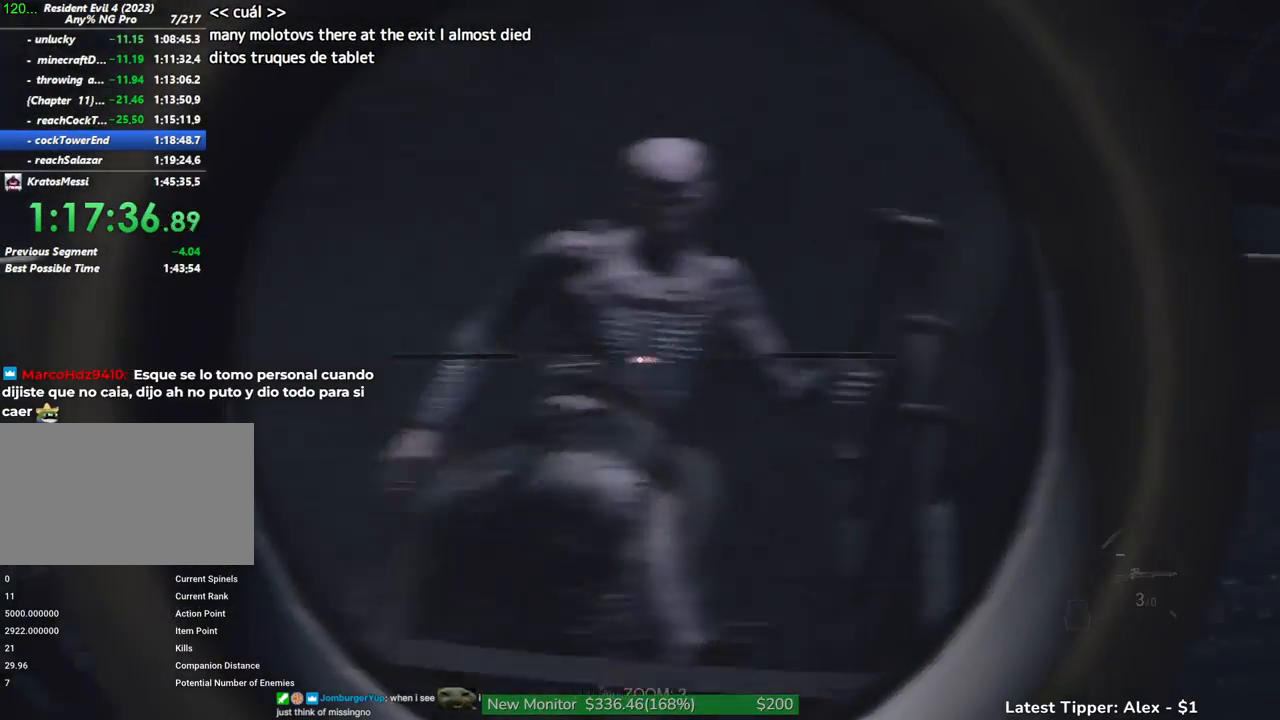
{"keys": [], "mouse": ["right"], "events": []}
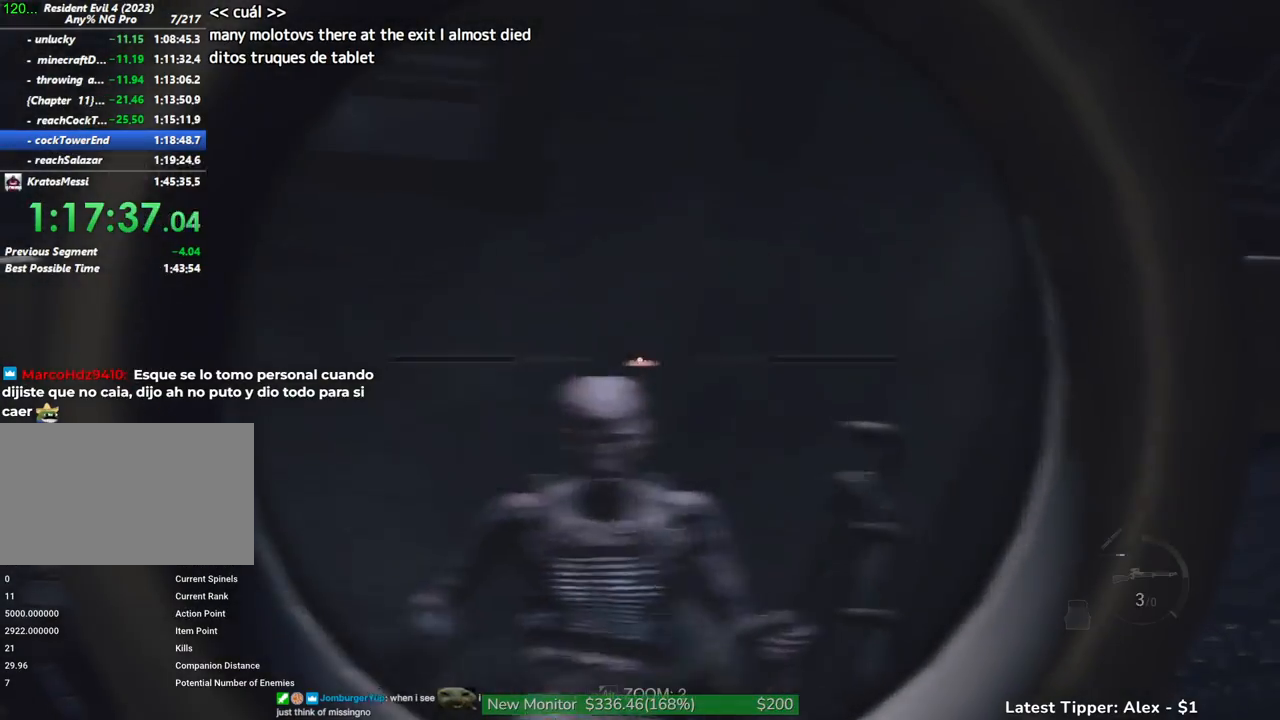
{"keys": [], "mouse": ["right"], "events": []}
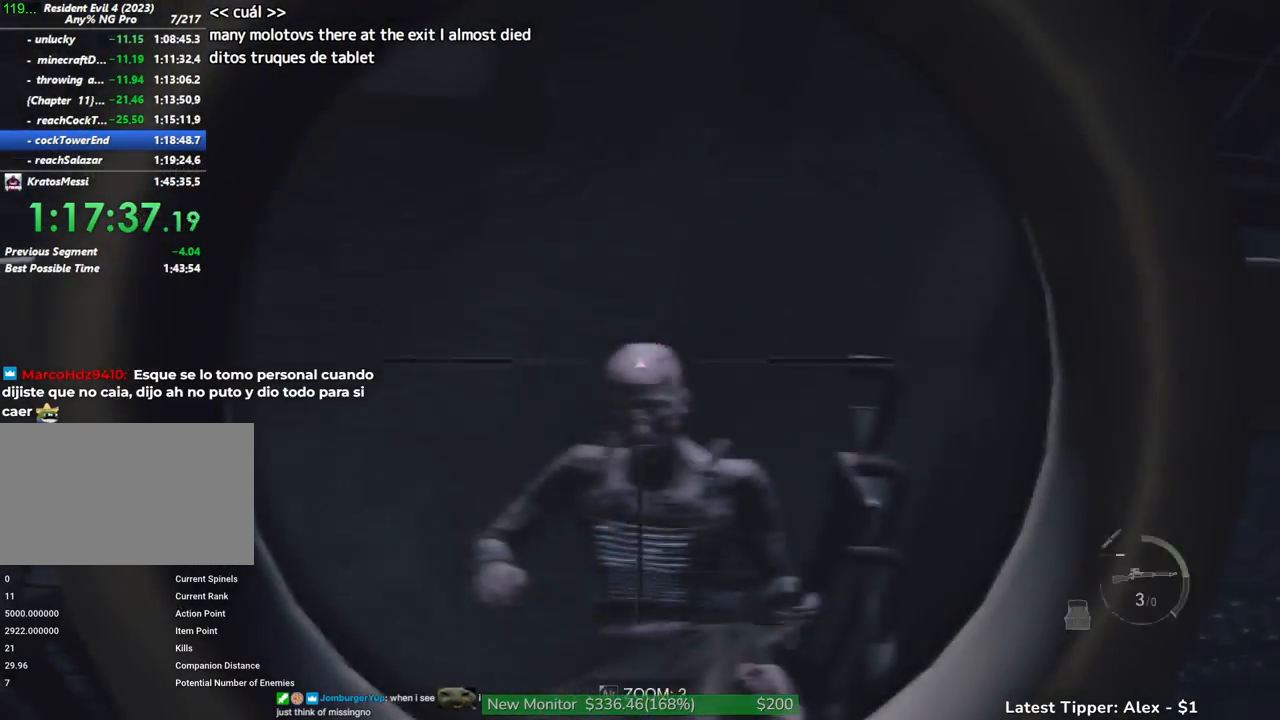
{"keys": [], "mouse": ["left", "right"], "events": [[267, "mouse_left", "down"]]}
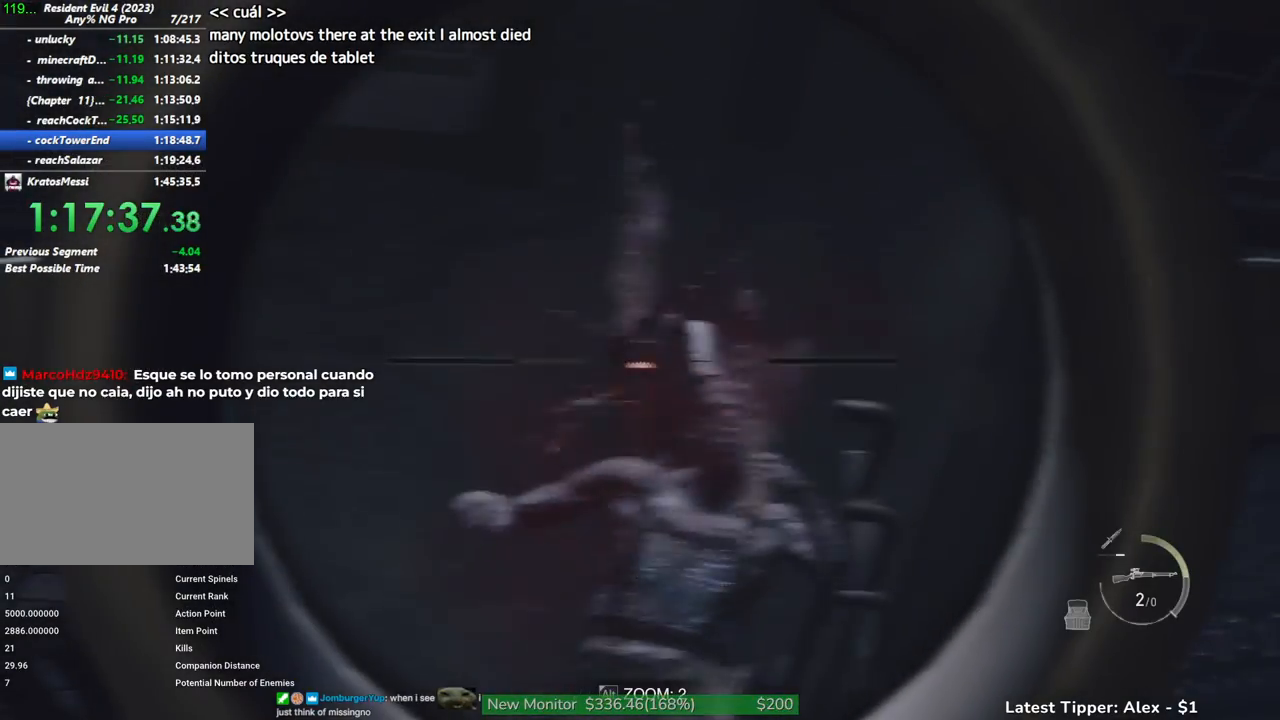
{"keys": [], "mouse": [], "events": [[50, "mouse_left", "up"], [100, "1", "down"], [100, "mouse_right", "up"], [234, "1", "up"]]}
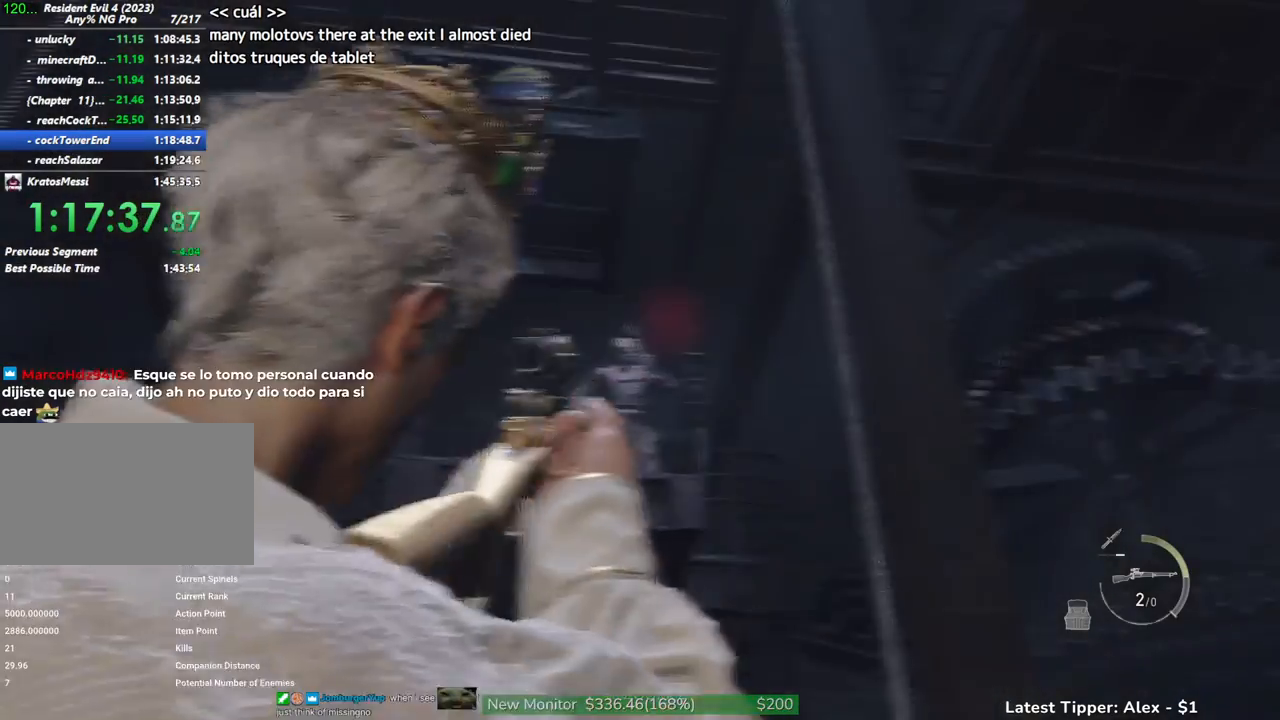
{"keys": [], "mouse": [], "events": [[67, "a", "down"], [300, "a", "up"]]}
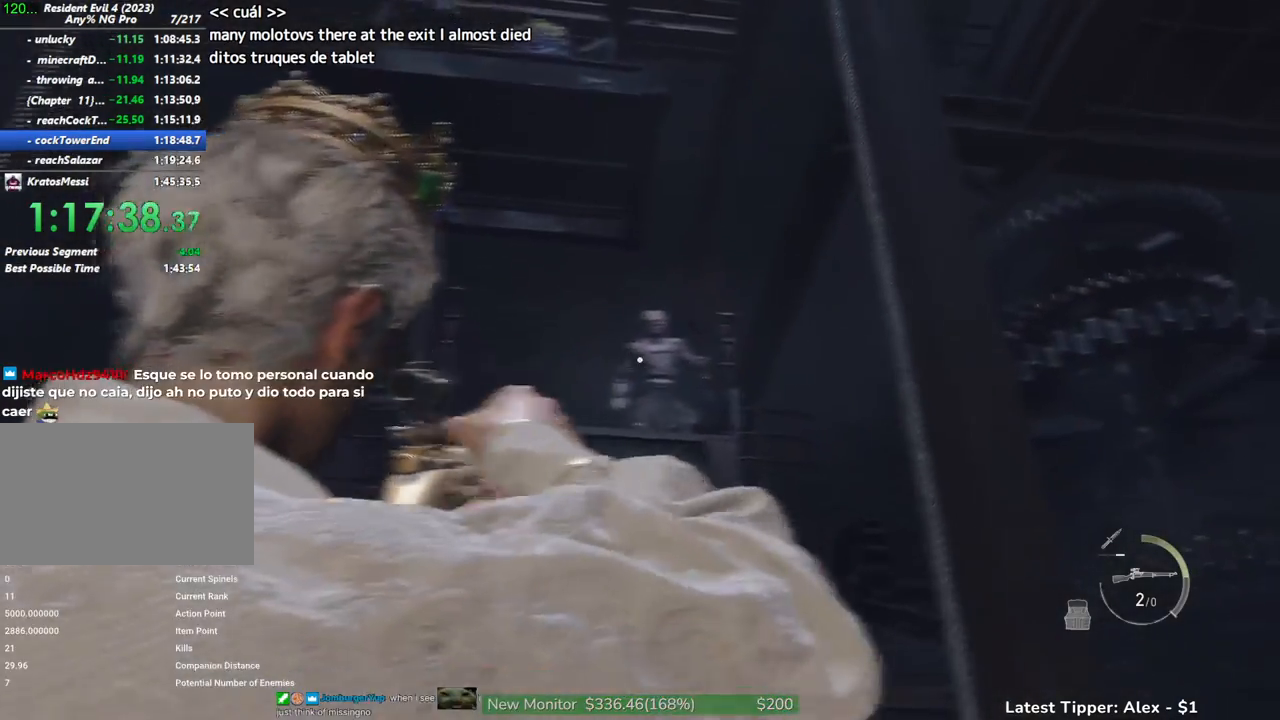
{"keys": [], "mouse": ["left", "right"], "events": [[184, "mouse_right", "down"], [267, "mouse_left", "down"]]}
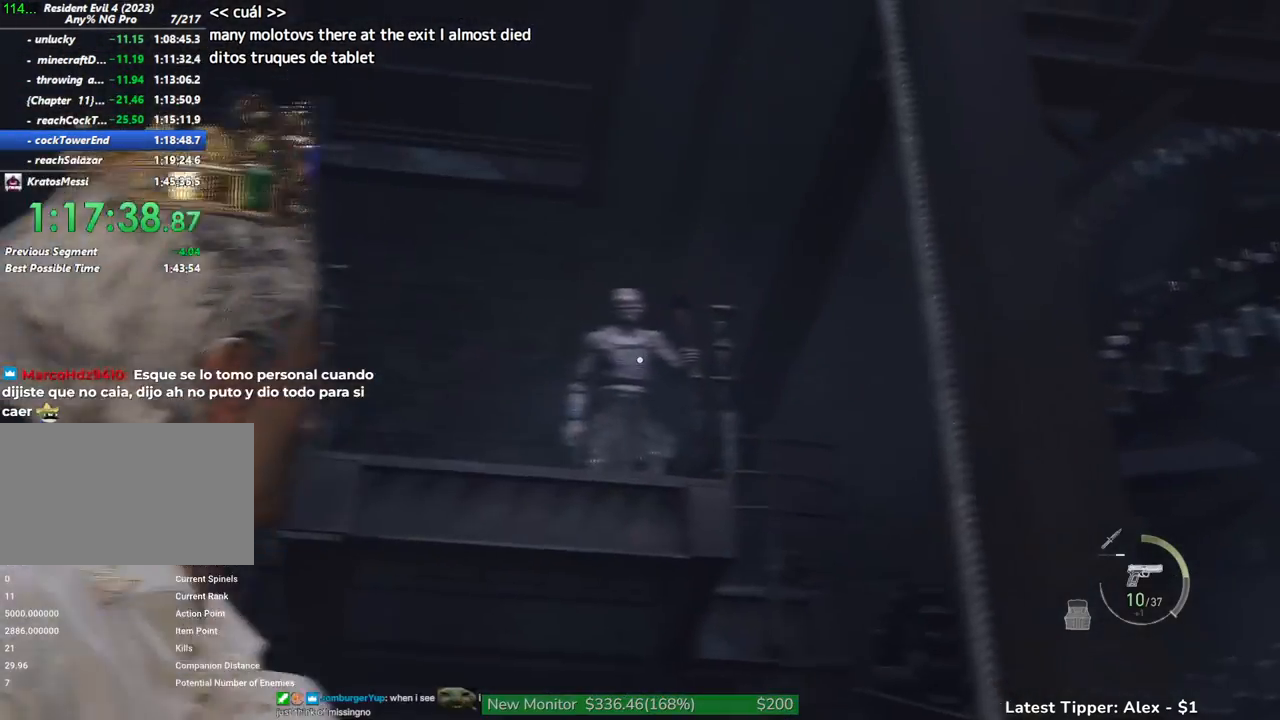
{"keys": [], "mouse": ["left", "right"], "events": []}
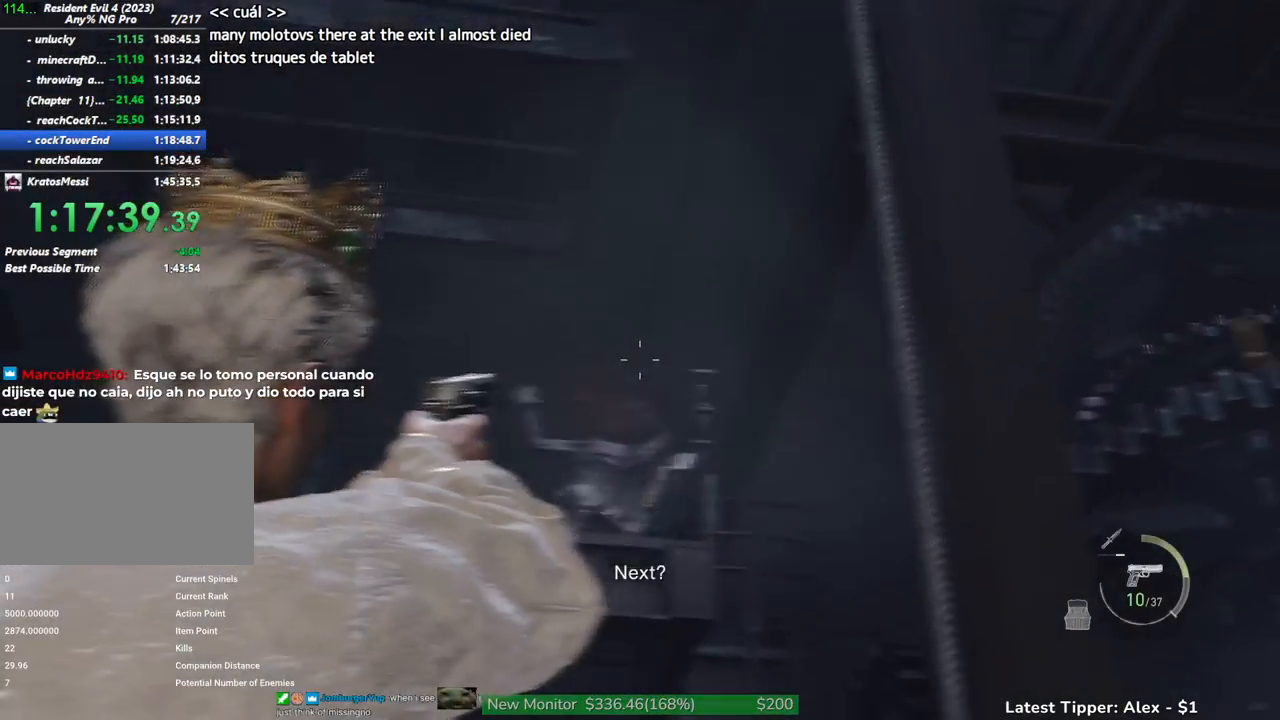
{"keys": [], "mouse": [], "events": [[167, "mouse_left", "up"], [167, "mouse_right", "up"]]}
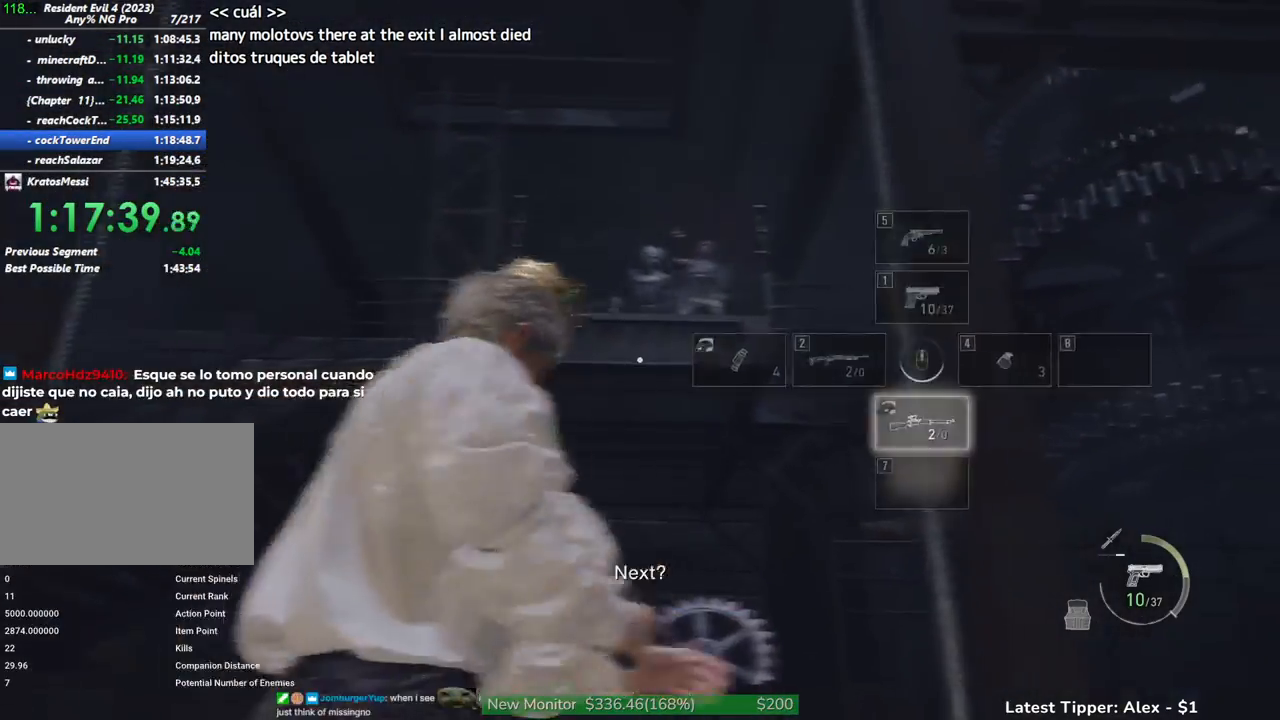
{"keys": [], "mouse": ["right"], "events": [[367, "mouse_right", "down"]]}